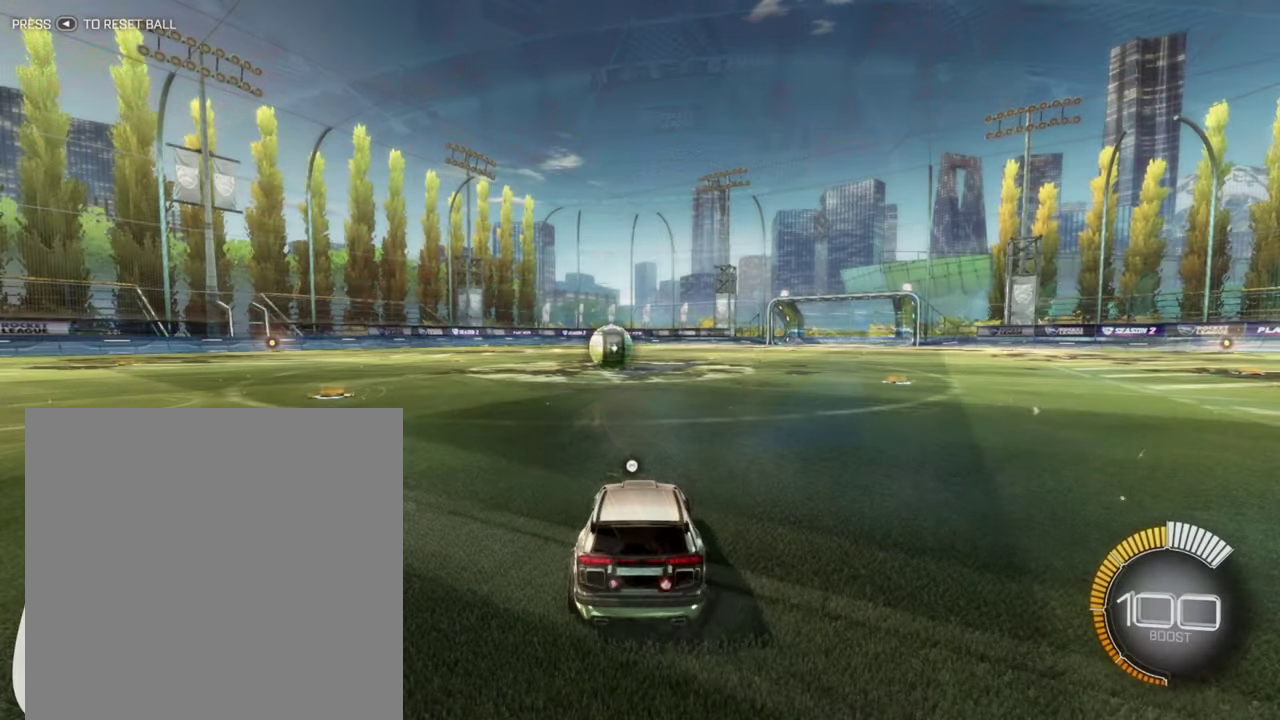
Gameplay with a controller (Xbox layout); each line is a JSON object with the inputs held at the frame after it (dt_ms = milliseconds from this image to that frame). "events" lists button and stick changes between this image and that frame as [ms after this image, input, new state], when the widget could be followed in between. Not read: R3 right_stick.
{"dt_ms": 400, "buttons": [], "left_stick": "down", "events": [[17, "L2", "up"]]}
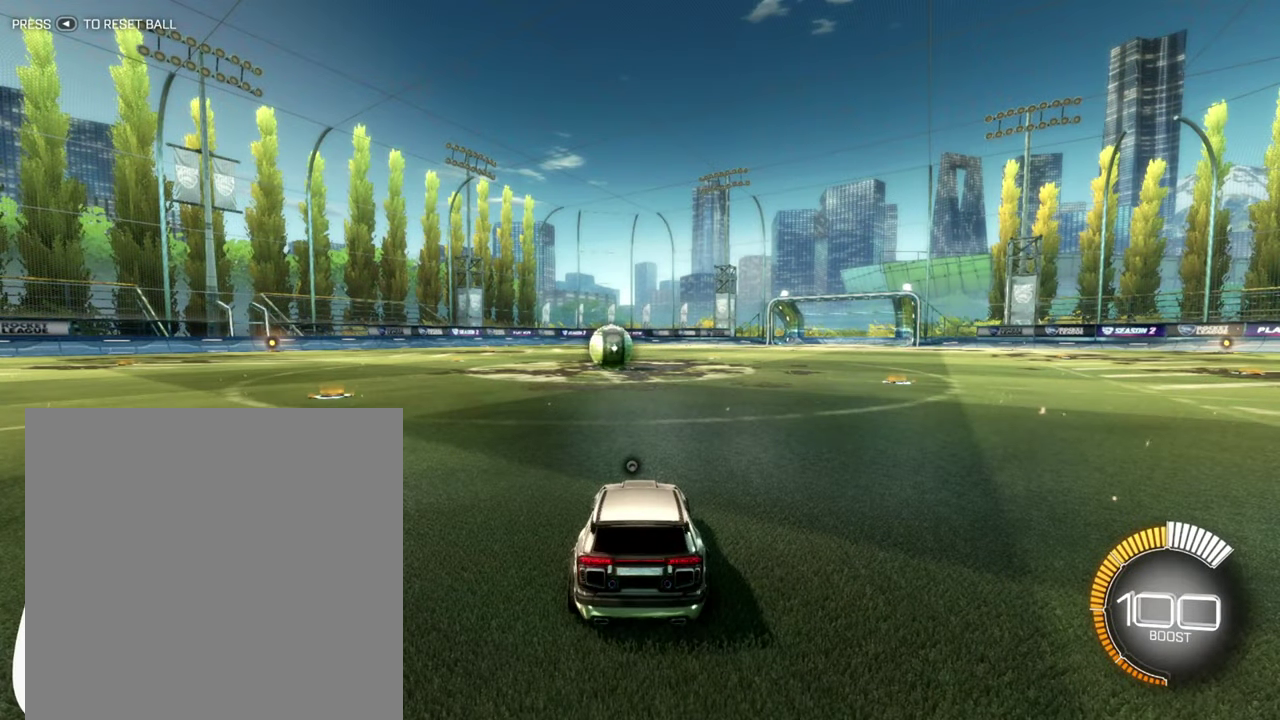
{"dt_ms": 501, "buttons": [], "left_stick": "down", "events": []}
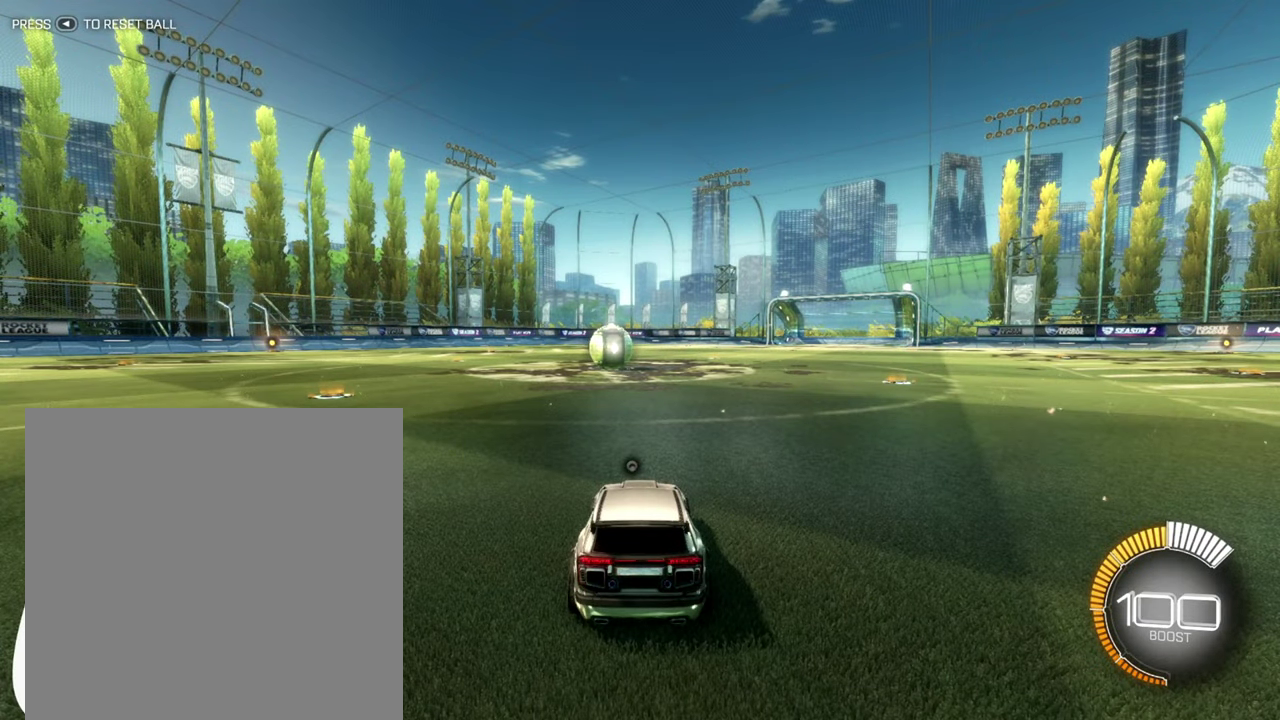
{"dt_ms": 500, "buttons": [], "left_stick": "down", "events": []}
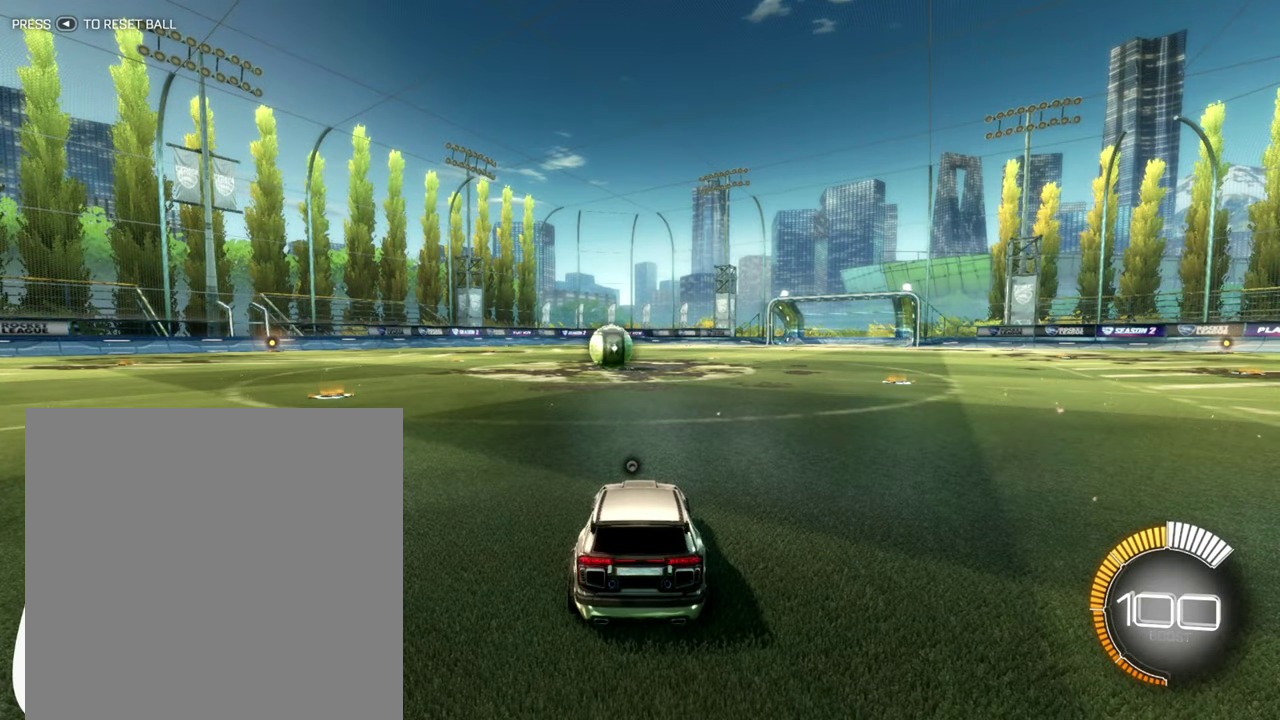
{"dt_ms": 501, "buttons": [], "left_stick": "down", "events": []}
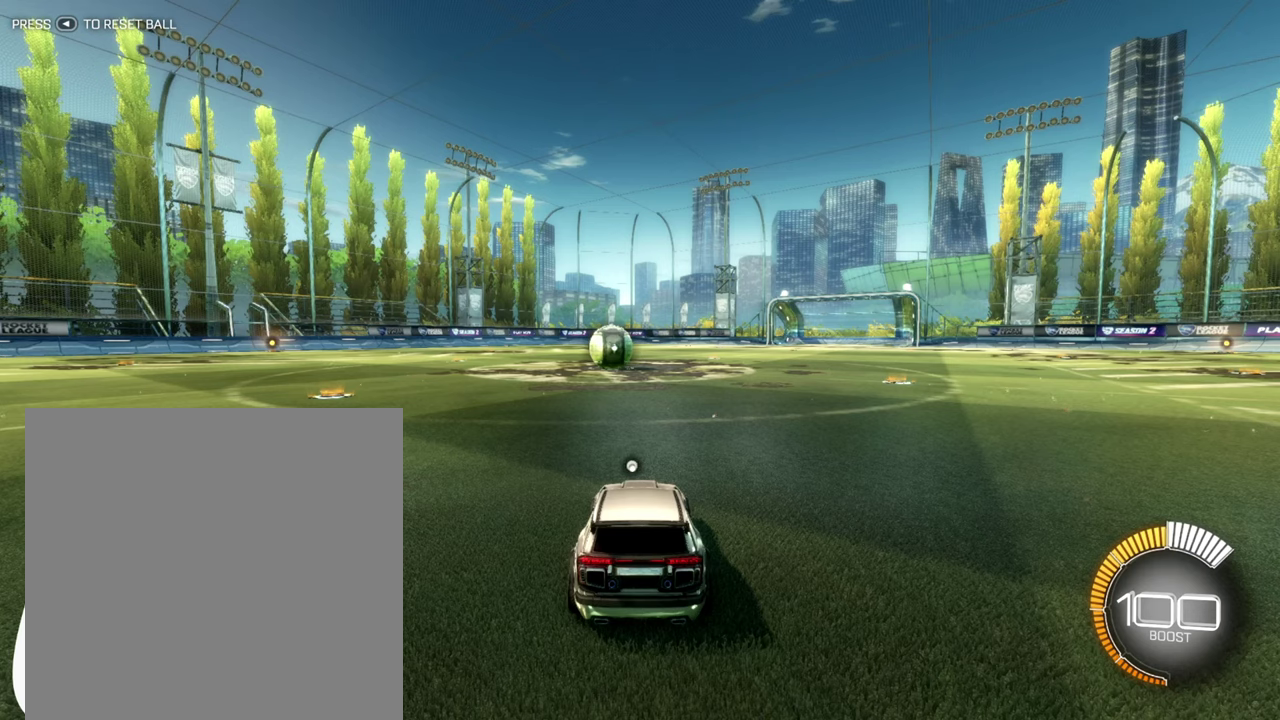
{"dt_ms": 501, "buttons": [], "left_stick": "down", "events": []}
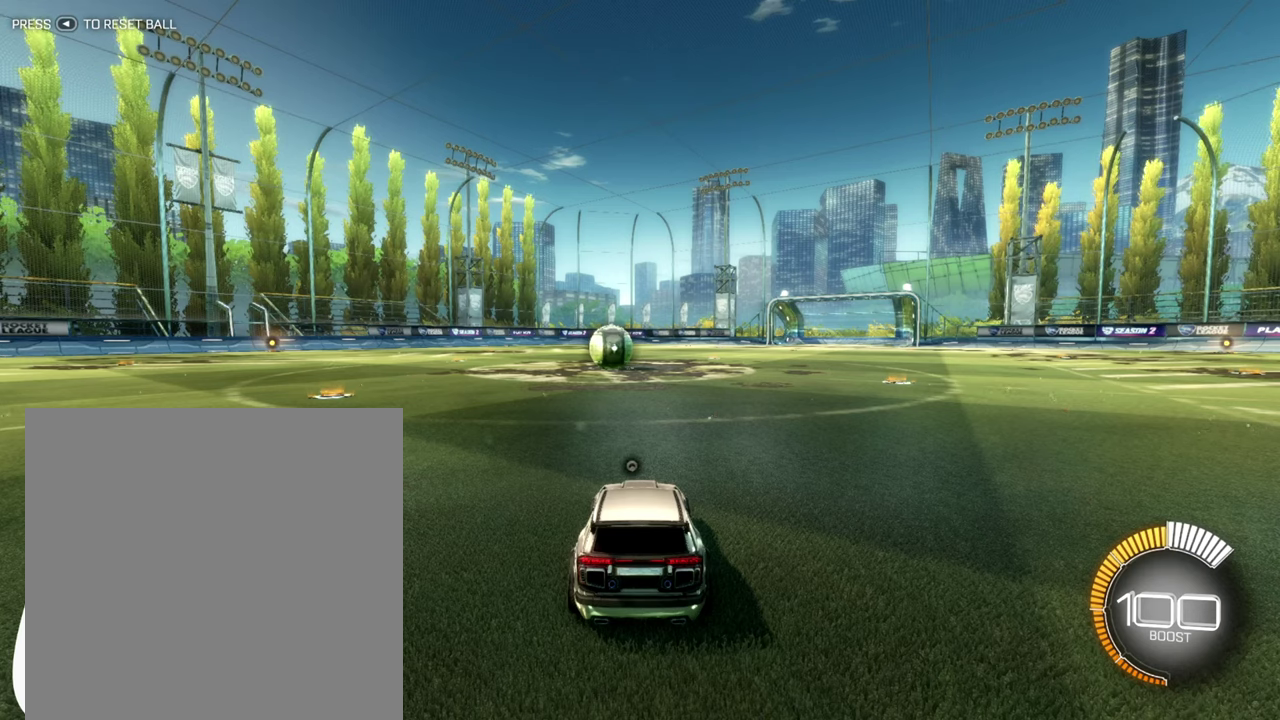
{"dt_ms": 500, "buttons": [], "left_stick": "down", "events": []}
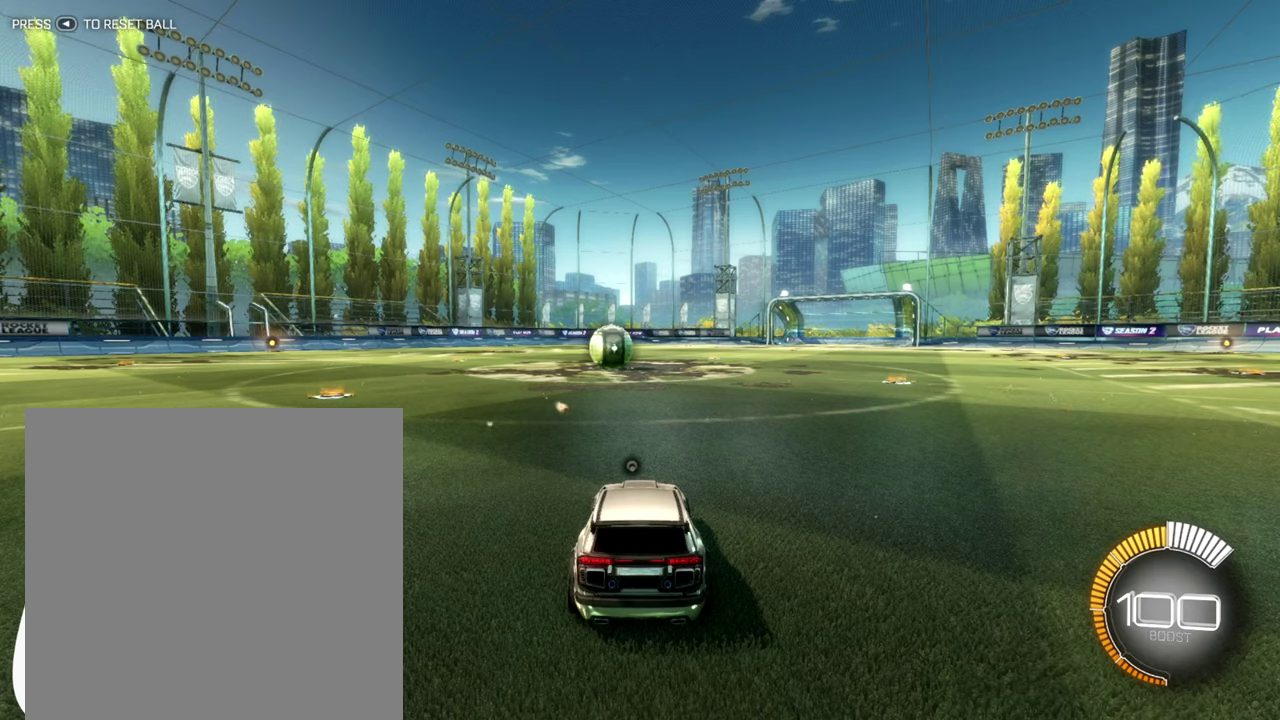
{"dt_ms": 501, "buttons": [], "left_stick": "down", "events": []}
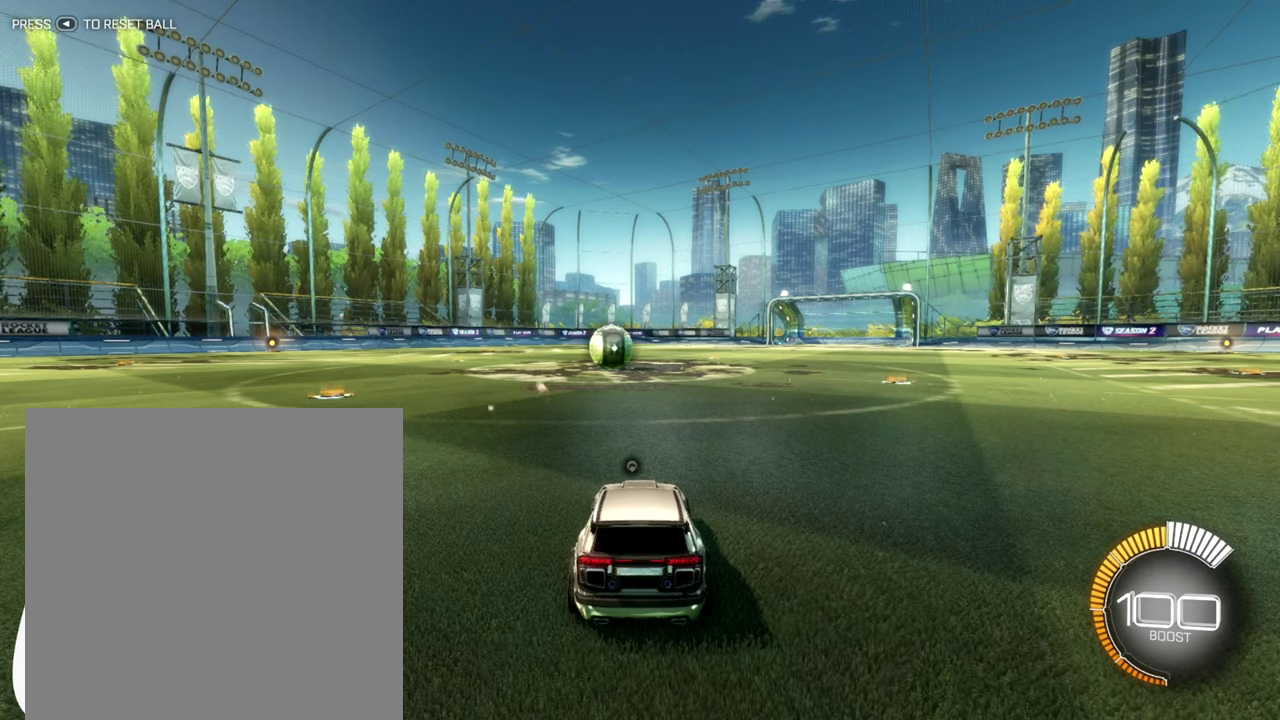
{"dt_ms": 500, "buttons": [], "left_stick": "down", "events": []}
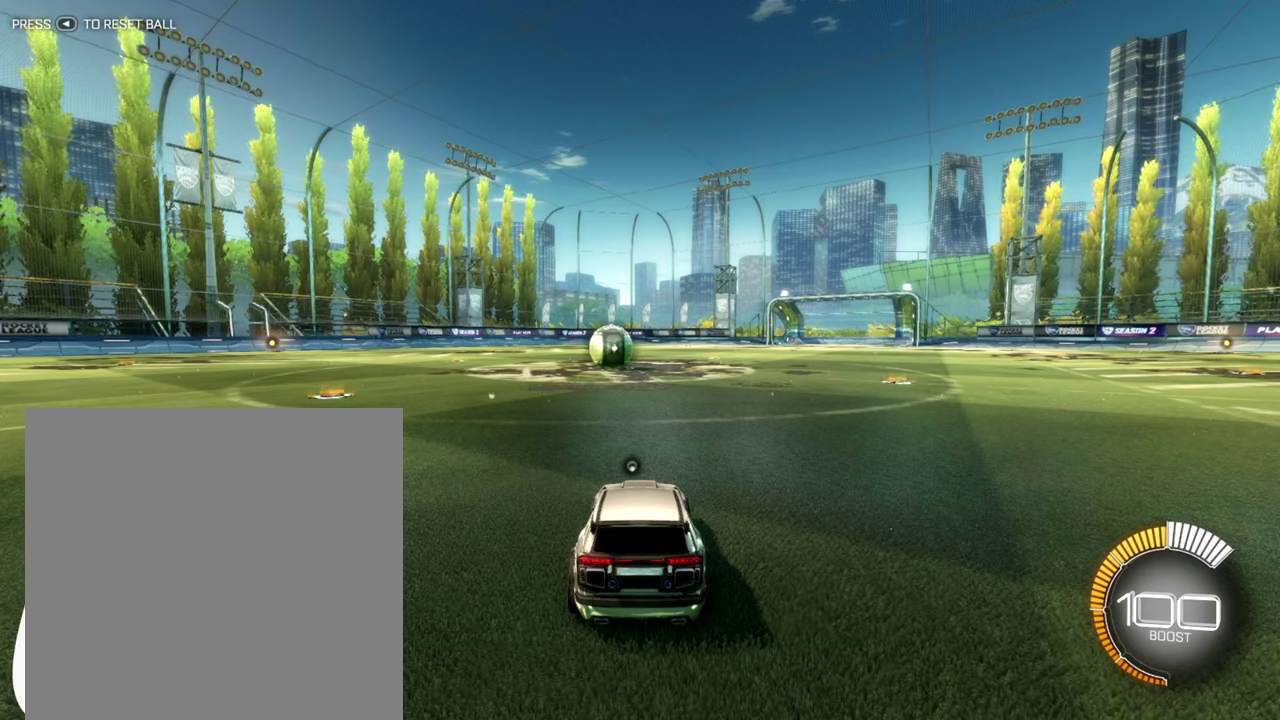
{"dt_ms": 501, "buttons": [], "left_stick": "down", "events": []}
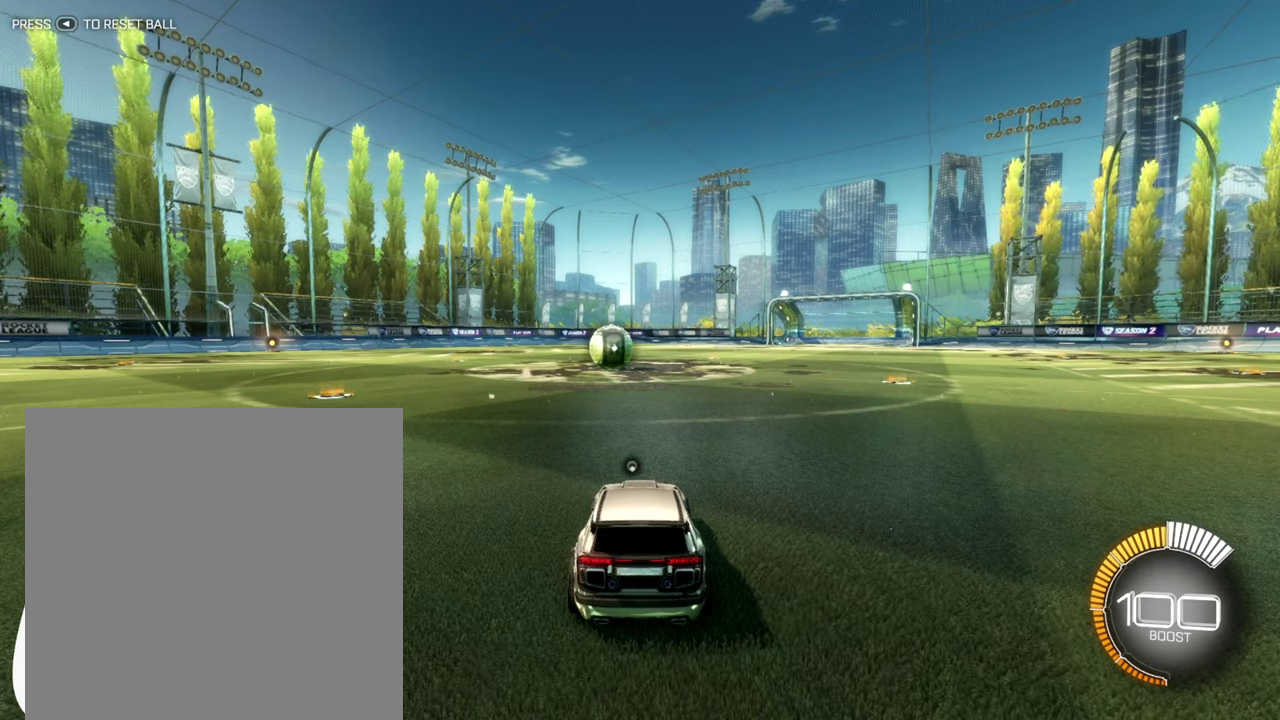
{"dt_ms": 500, "buttons": [], "left_stick": "down", "events": []}
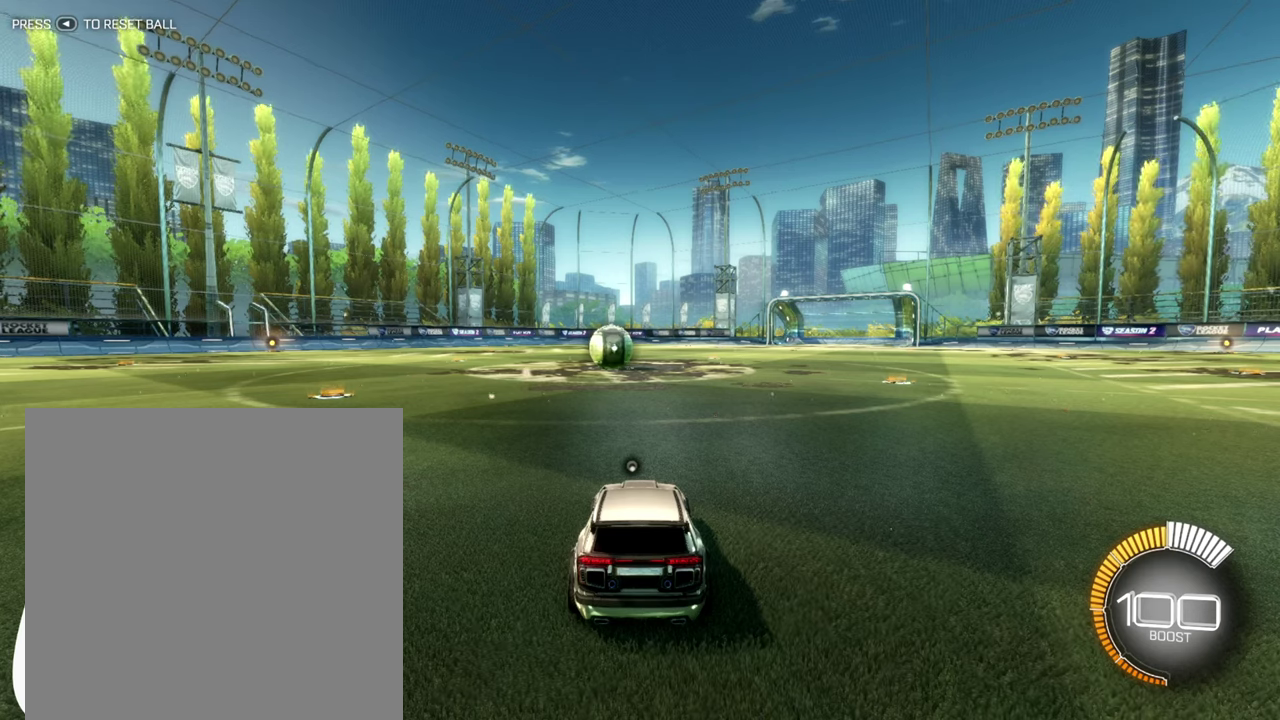
{"dt_ms": 501, "buttons": [], "left_stick": "down", "events": []}
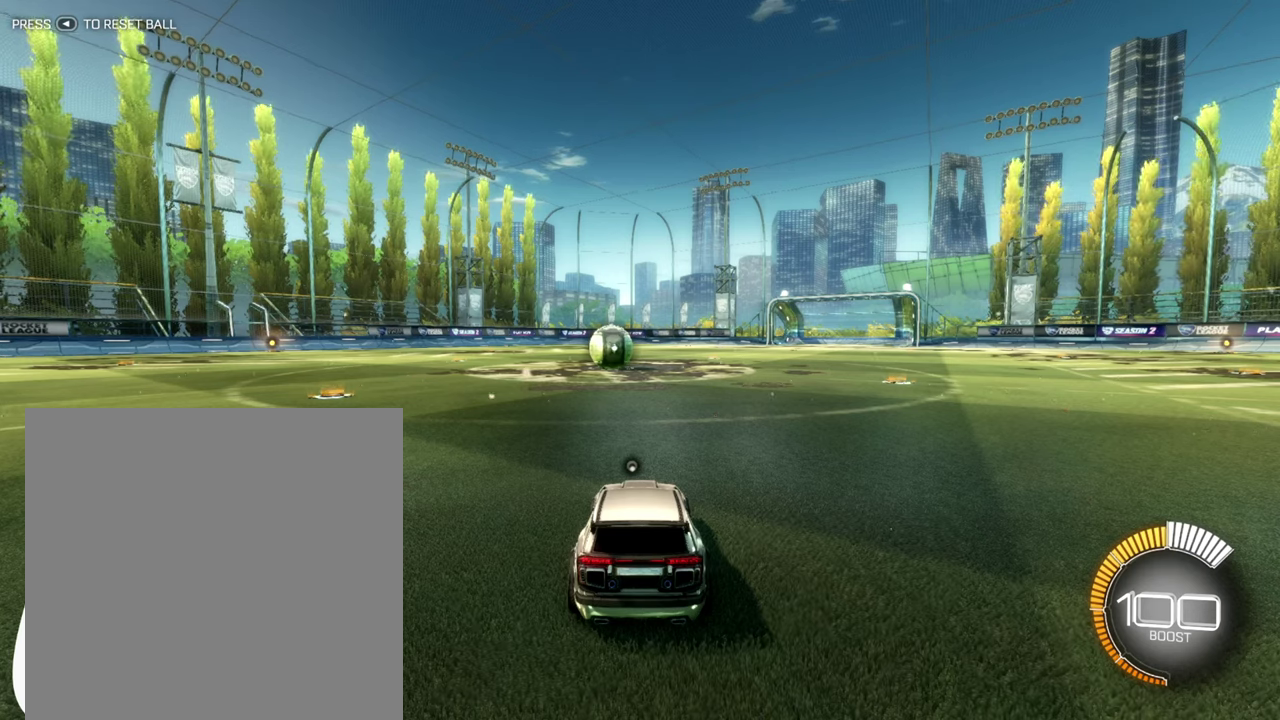
{"dt_ms": 500, "buttons": [], "left_stick": "down", "events": []}
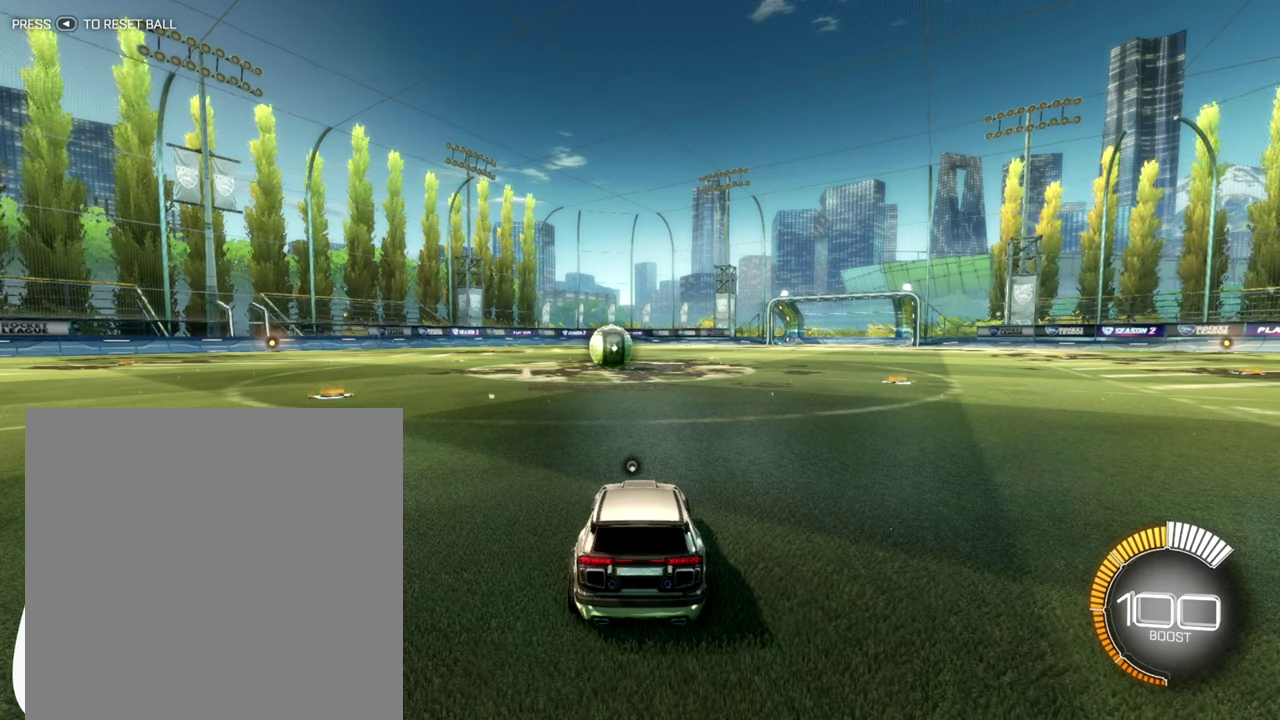
{"dt_ms": 501, "buttons": [], "left_stick": "down", "events": []}
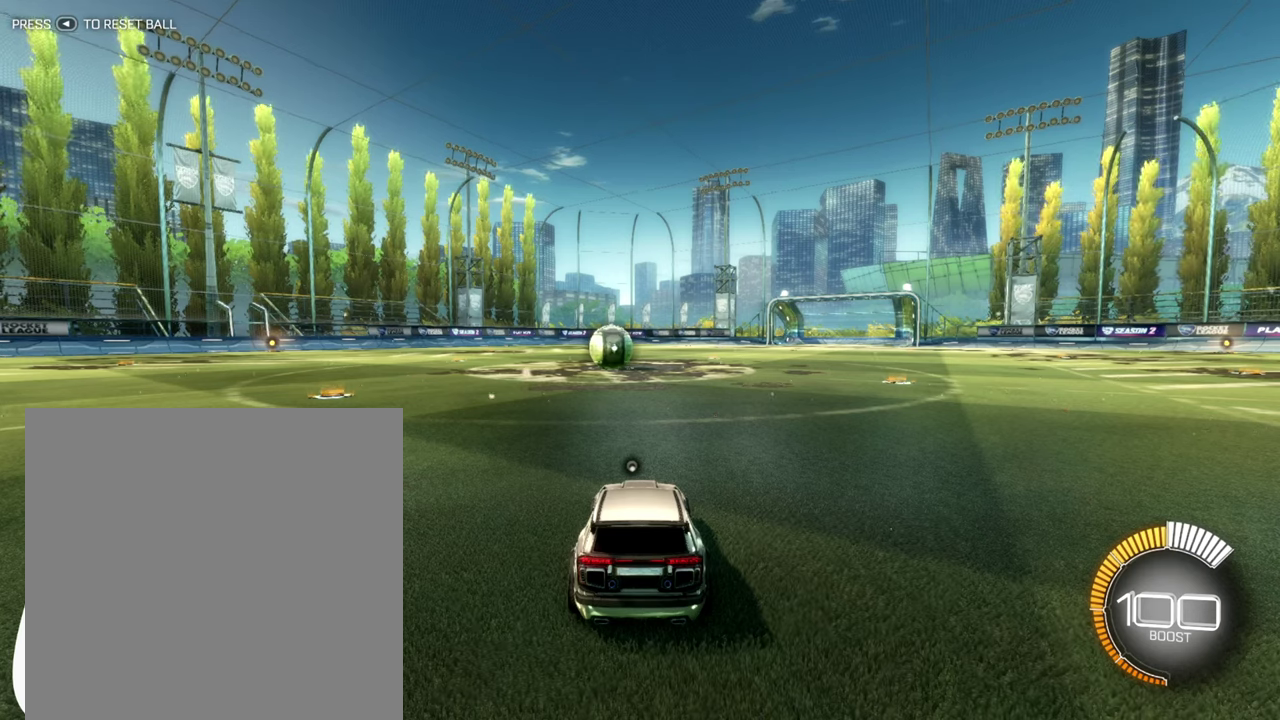
{"dt_ms": 500, "buttons": [], "left_stick": "down", "events": []}
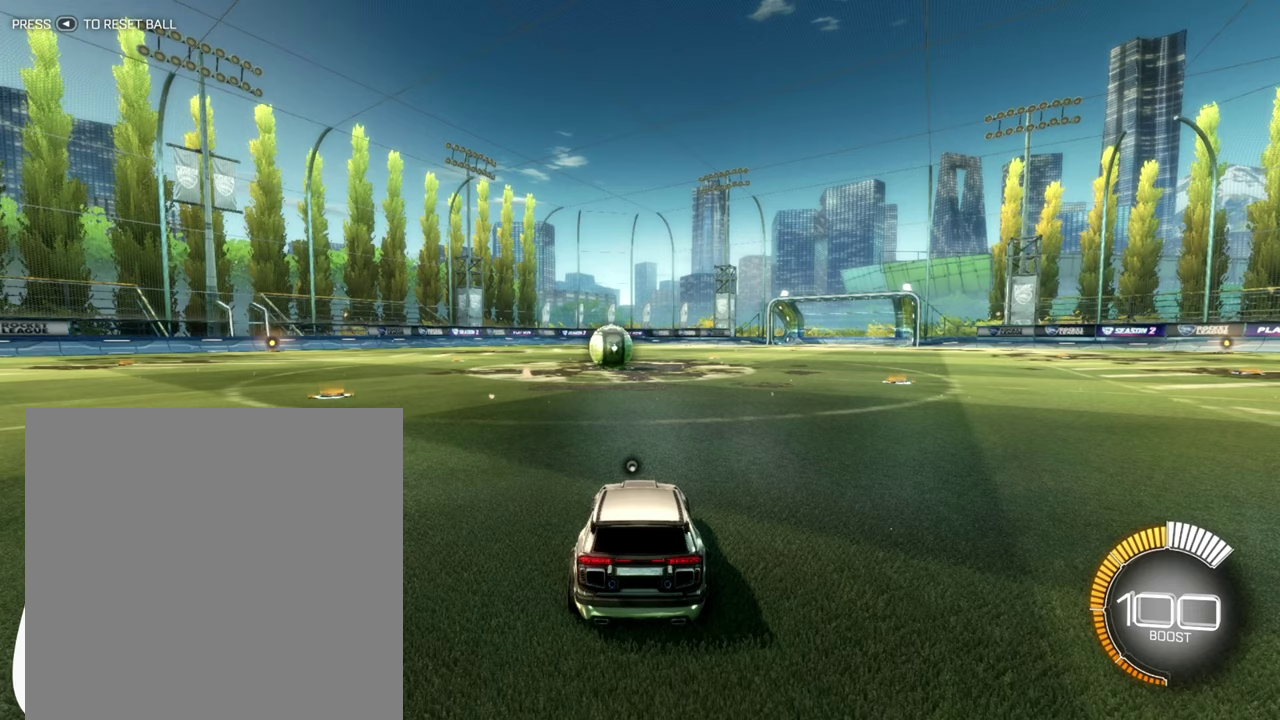
{"dt_ms": 501, "buttons": [], "left_stick": "down", "events": []}
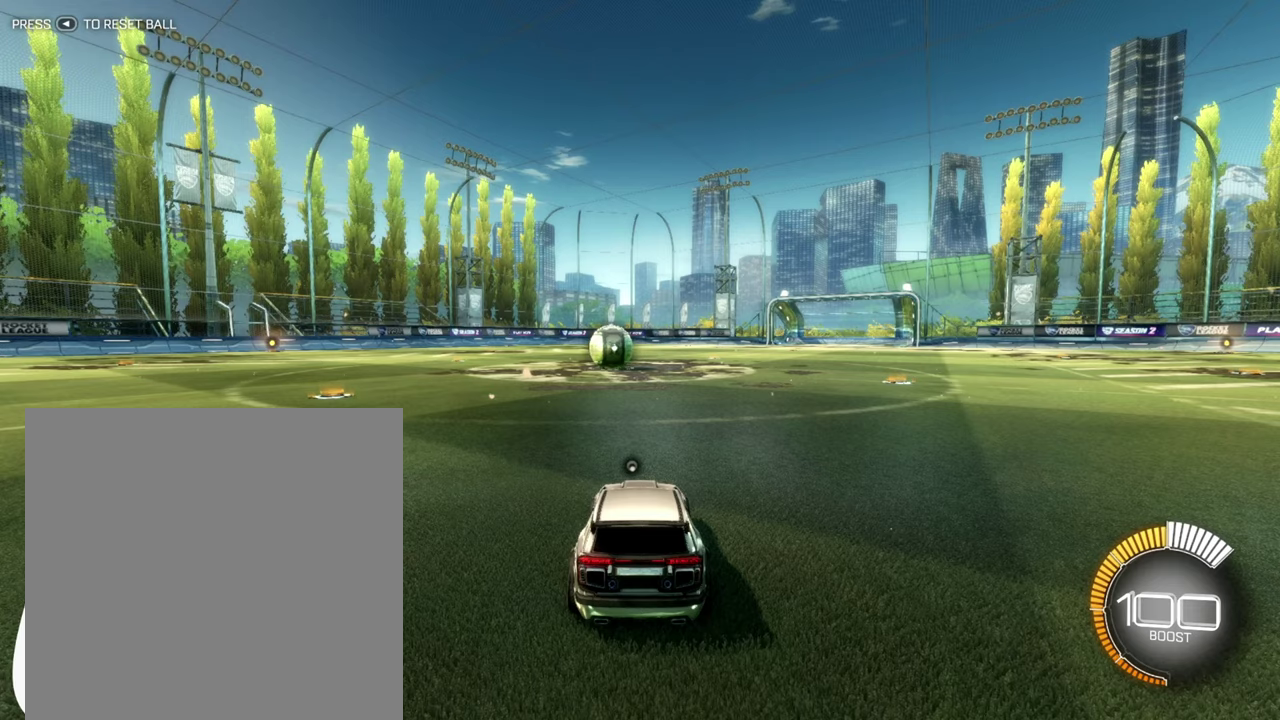
{"dt_ms": 500, "buttons": [], "left_stick": "down", "events": []}
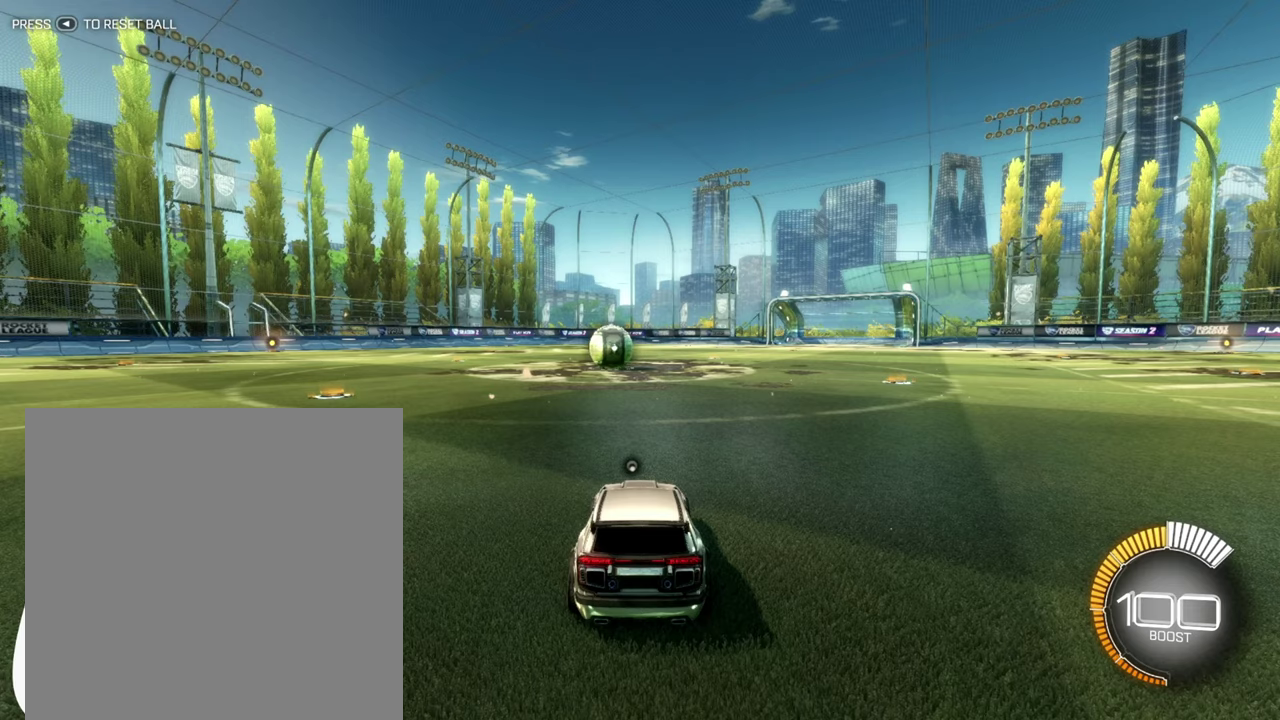
{"dt_ms": 501, "buttons": [], "left_stick": "down", "events": []}
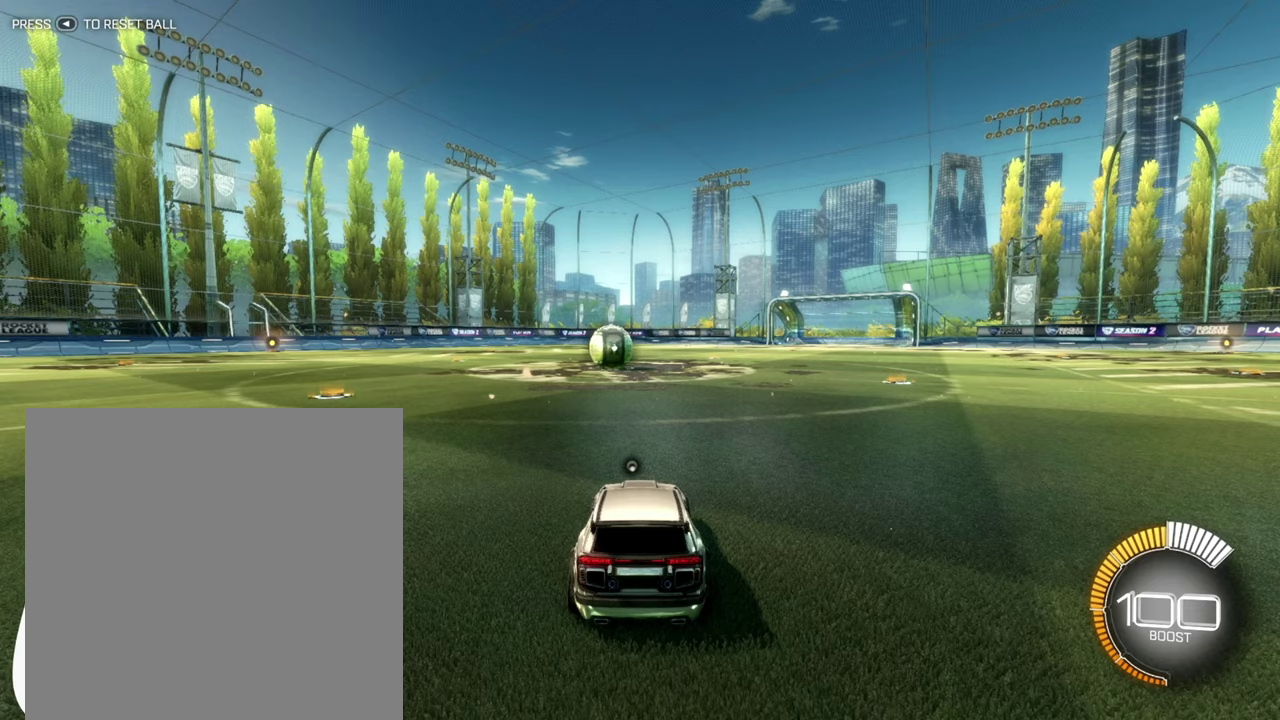
{"dt_ms": 500, "buttons": [], "left_stick": "down", "events": []}
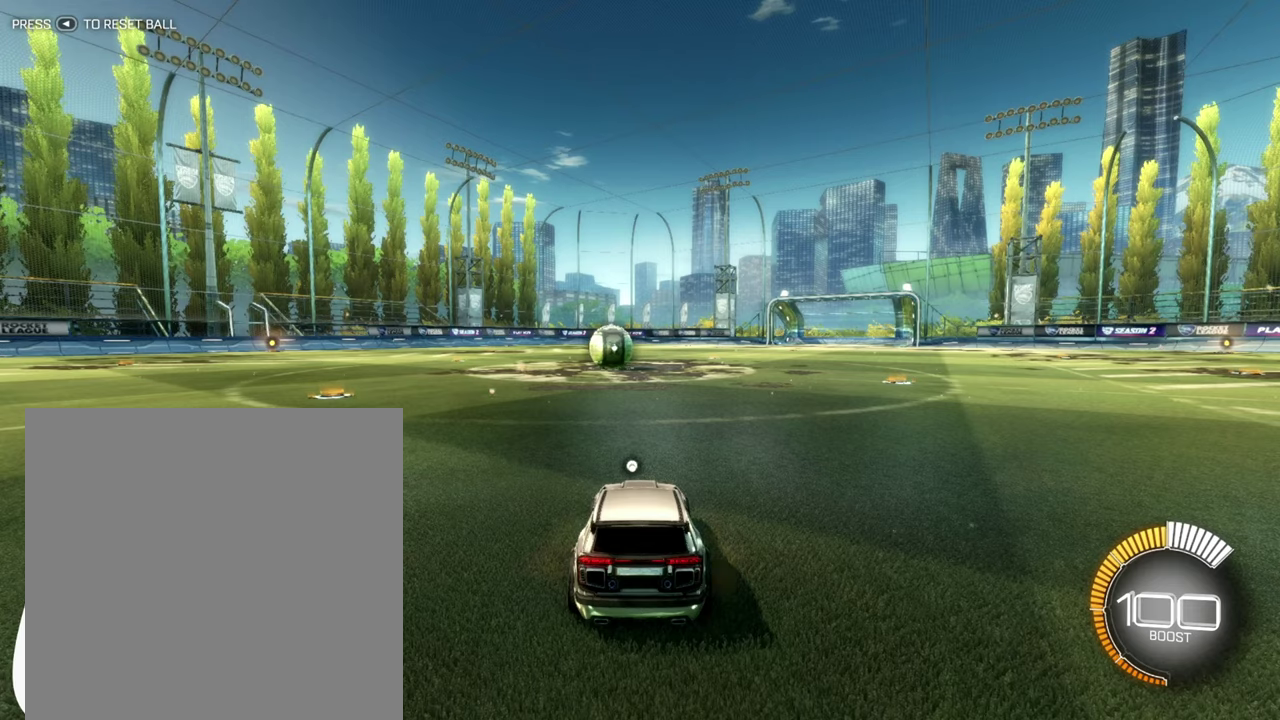
{"dt_ms": 501, "buttons": ["A", "B"], "left_stick": "down", "events": [[84, "A", "down"], [84, "B", "down"]]}
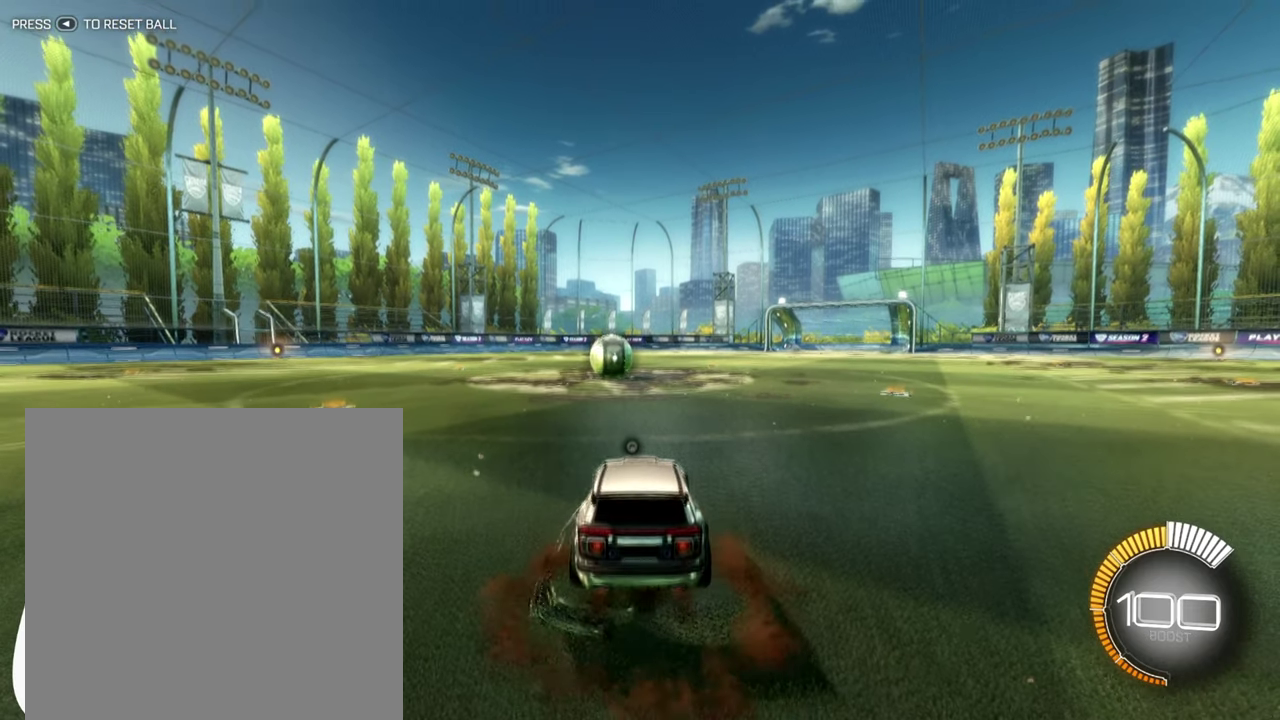
{"dt_ms": 400, "buttons": ["A", "B"], "left_stick": "down", "events": []}
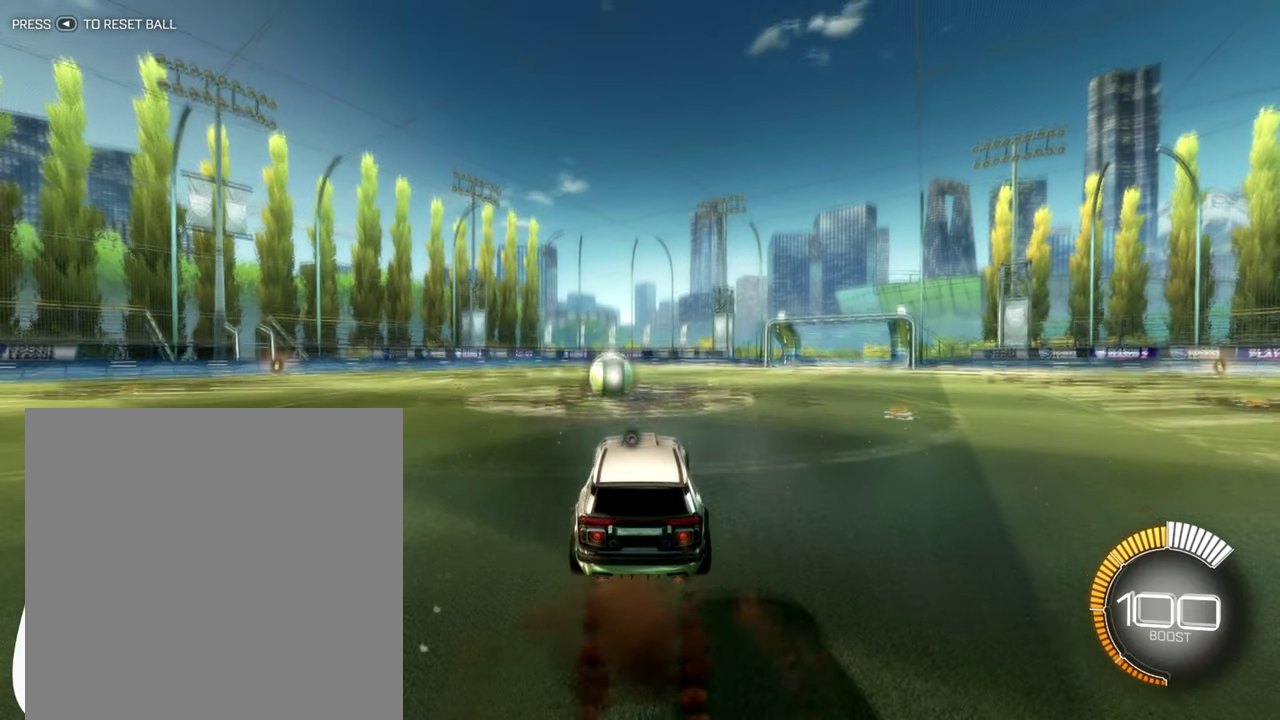
{"dt_ms": 701, "buttons": ["B"], "left_stick": "down", "events": [[684, "A", "up"]]}
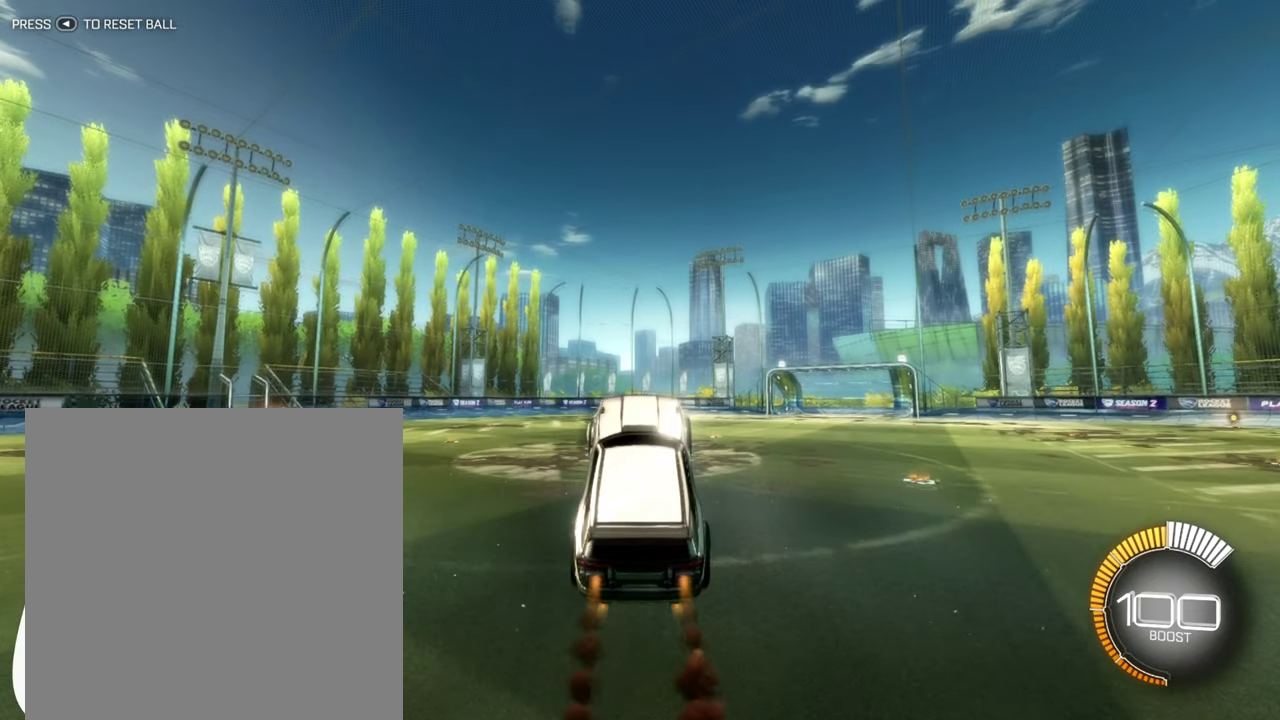
{"dt_ms": 400, "buttons": ["B"], "left_stick": "down", "events": []}
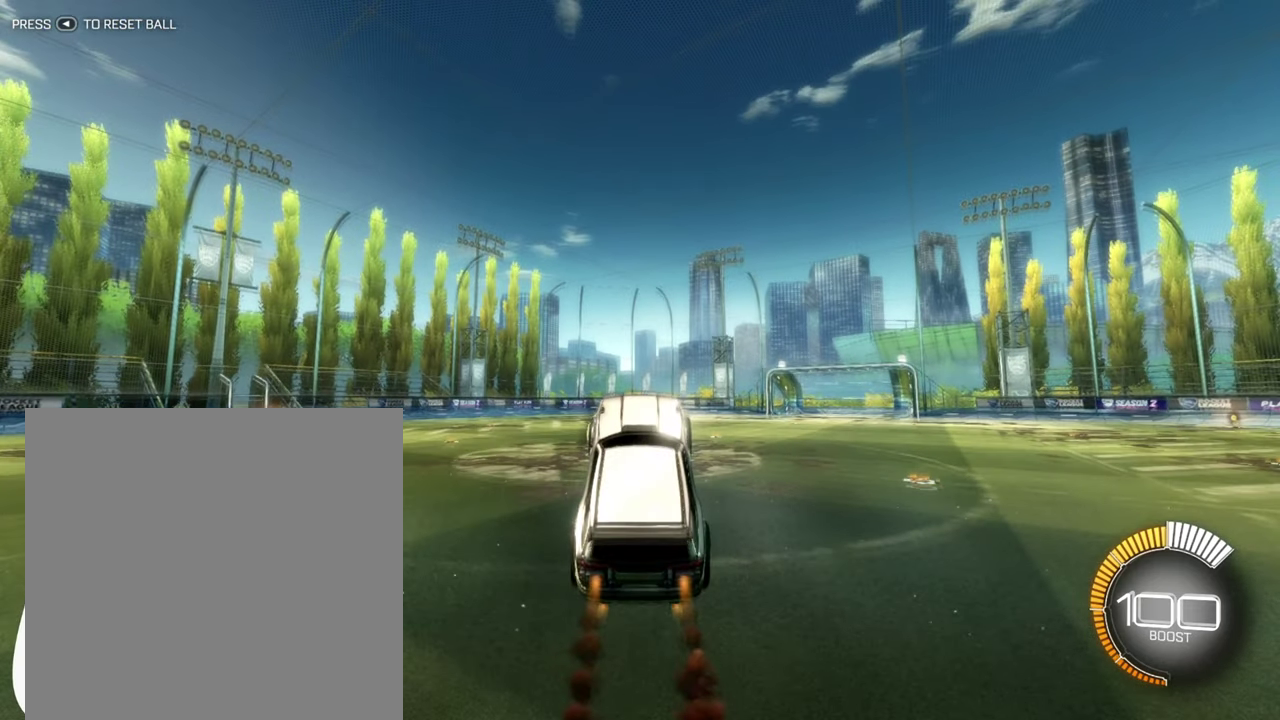
{"dt_ms": 501, "buttons": ["B"], "left_stick": "down", "events": []}